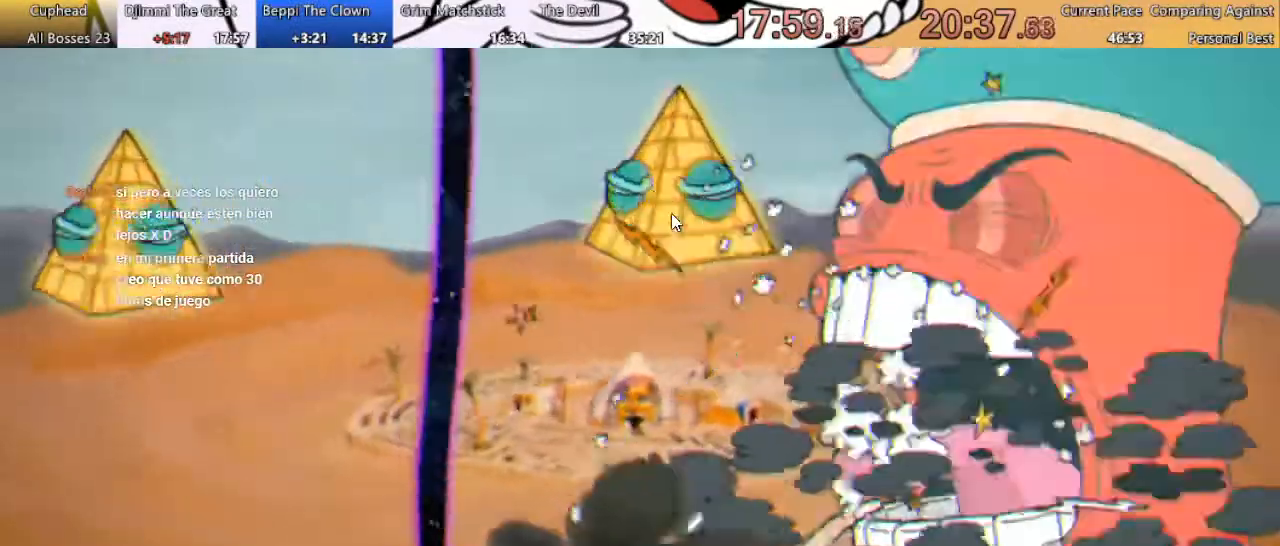
Gameplay with a controller (Xbox layout); each line is a JSON object with the inputs held at the frame after it. "events" lists button and stick changes between this image and that frame as [ms after this image, input, new state], when the widget could be followed in between. Not read: left_stick right_stick.
{"buttons": ["R1", "DPAD_LEFT"], "events": [[400, "DPAD_LEFT", "down"], [400, "X", "down"], [467, "X", "up"]]}
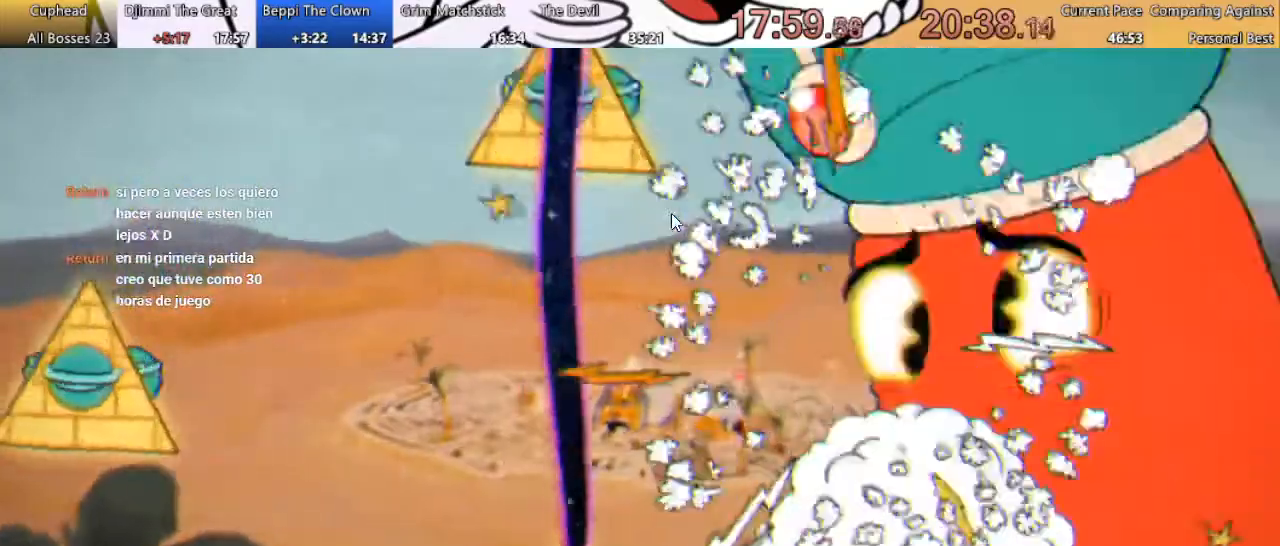
{"buttons": ["R1"], "events": [[33, "X", "down"], [67, "DPAD_LEFT", "up"], [133, "X", "up"]]}
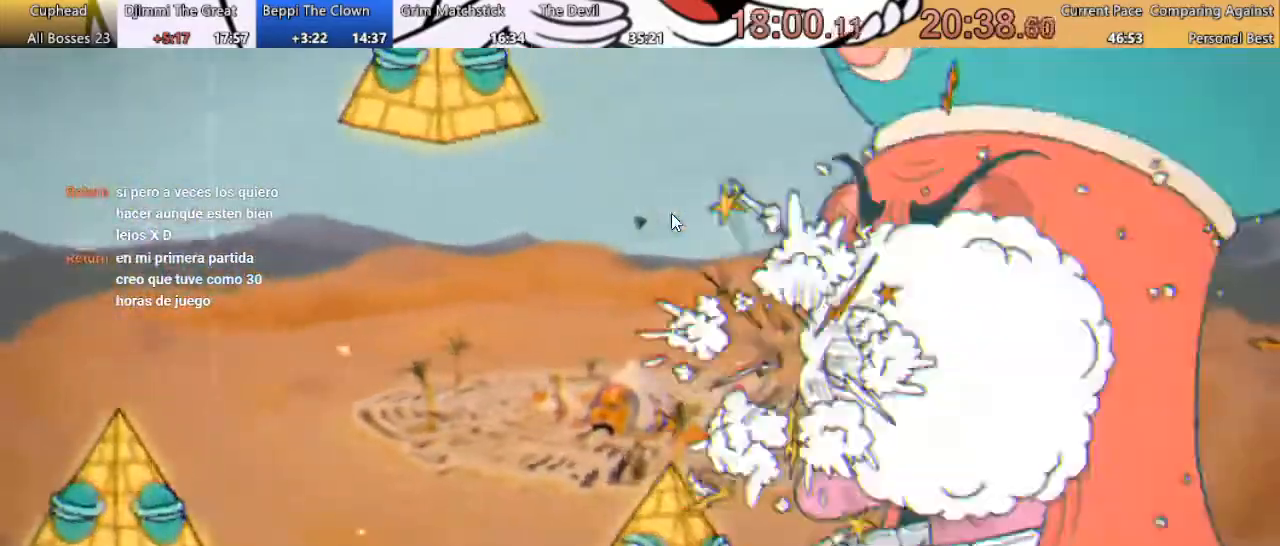
{"buttons": ["X", "R1"]}
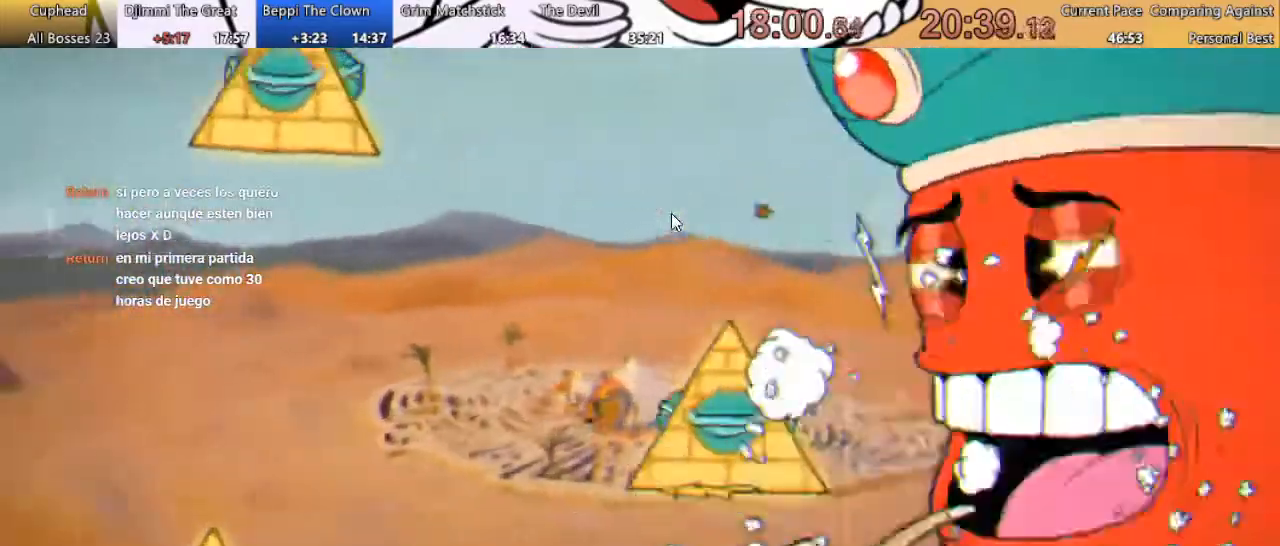
{"buttons": ["X", "R1"], "events": []}
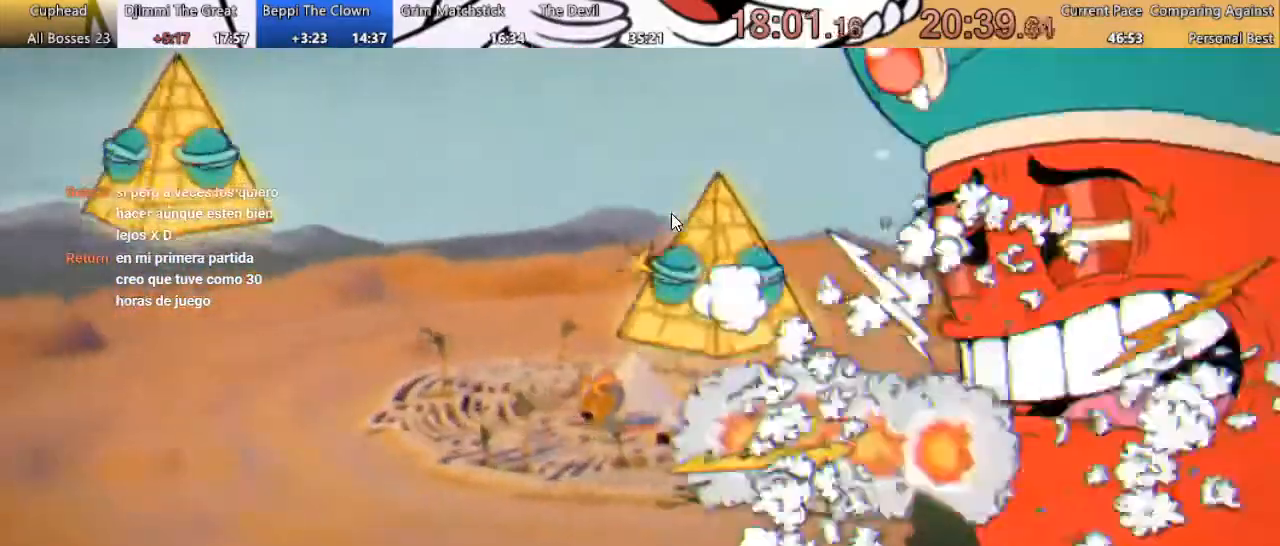
{"buttons": ["X", "R1"], "events": [[200, "X", "up"], [267, "X", "down"]]}
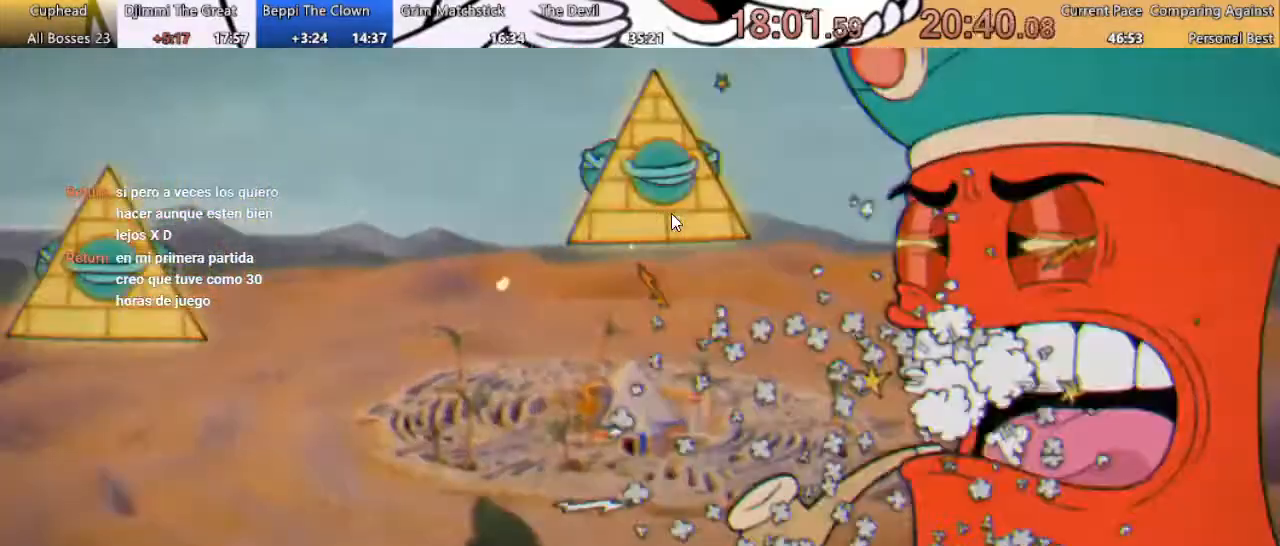
{"buttons": ["X", "R1"]}
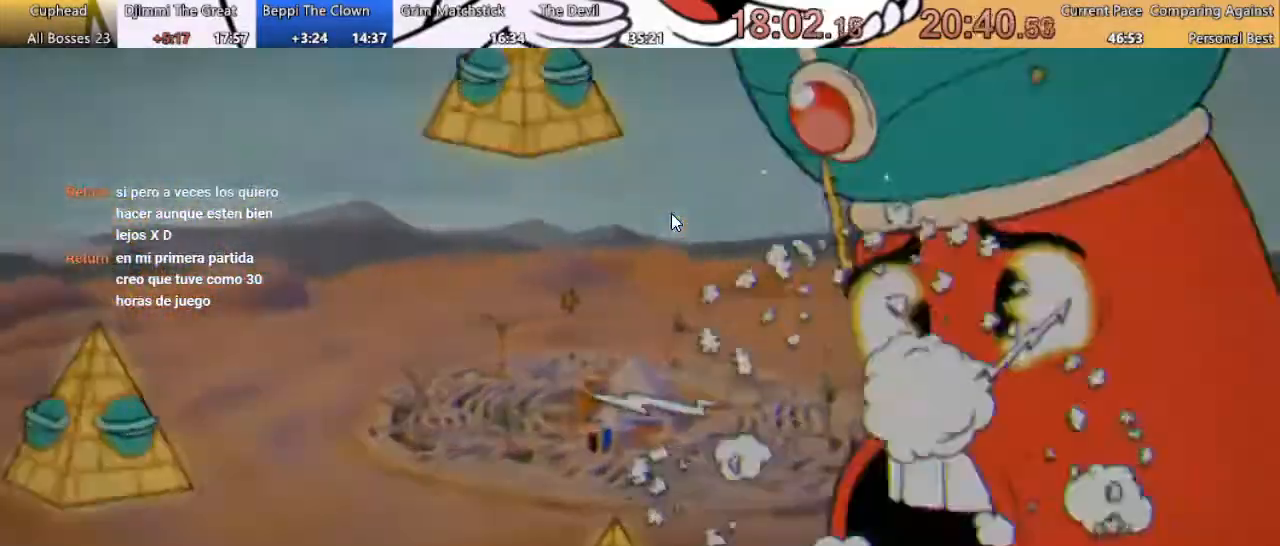
{"buttons": ["X", "R1"], "events": [[100, "X", "up"], [467, "X", "down"]]}